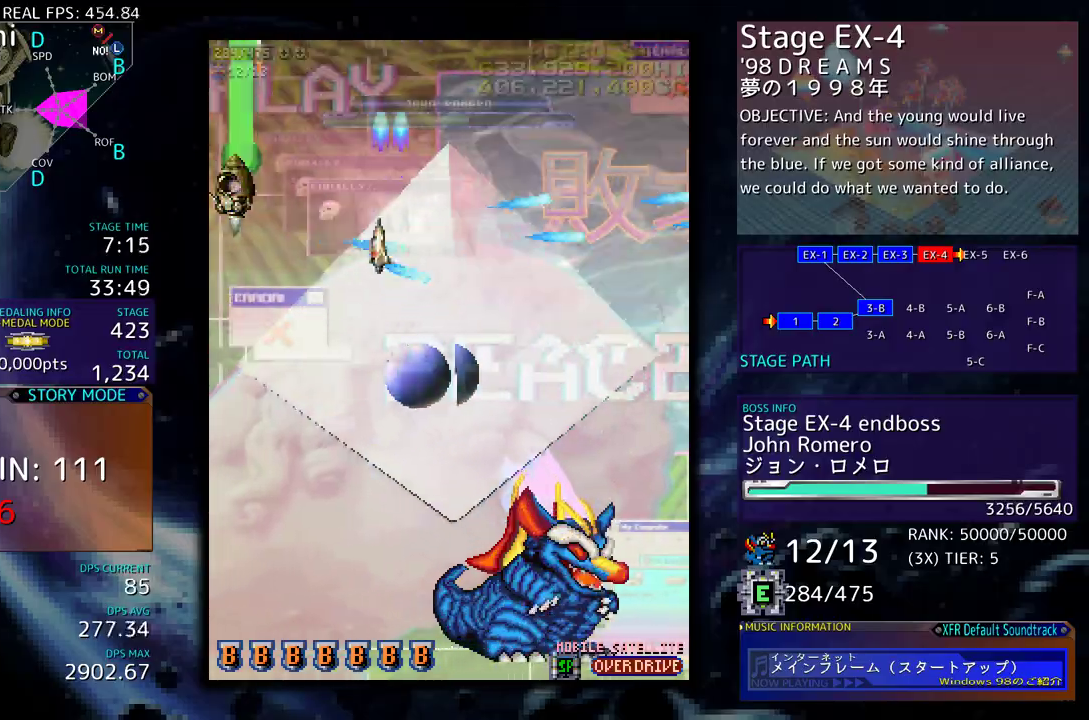
Gameplay with a controller; each line is a JSON object with the inputs held at the frame after it. "events" lists button and stick changes between this image and that frame as [ms after this image, input, new state], when the widget could be followed in between. Not read: L3 R3 other_buttons.
{"buttons": [], "events": [[383, "DPAD_UP", "up"], [400, "DPAD_LEFT", "up"]]}
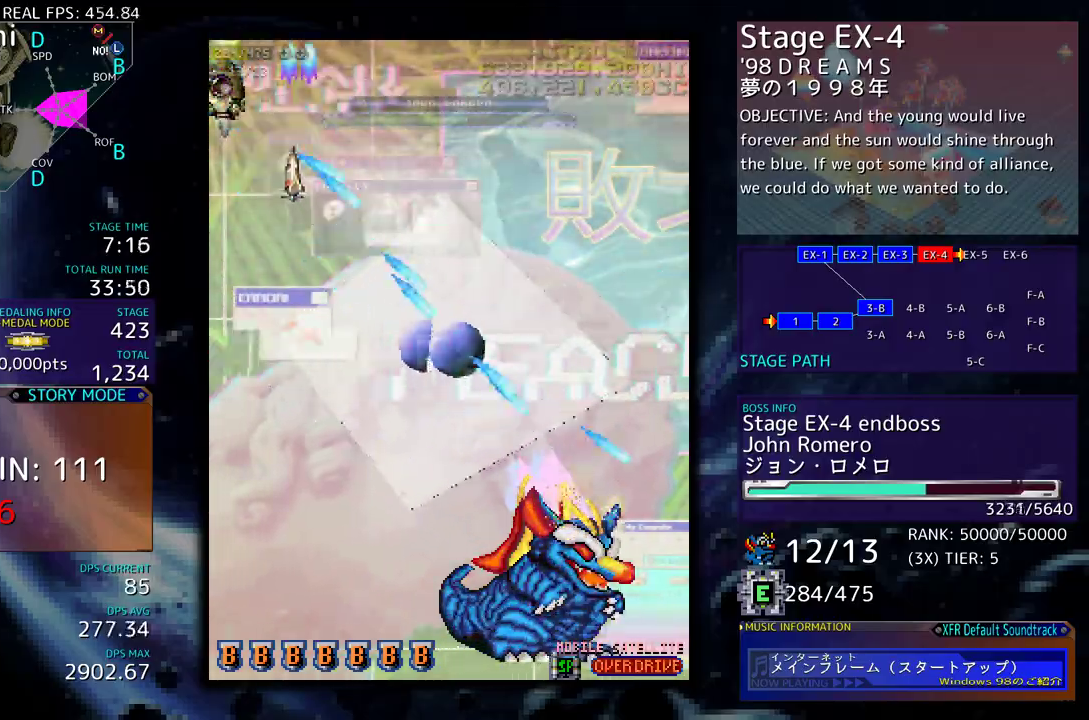
{"buttons": [], "events": [[233, "DPAD_UP", "down"], [350, "DPAD_RIGHT", "down"], [400, "DPAD_UP", "up"], [433, "DPAD_RIGHT", "up"]]}
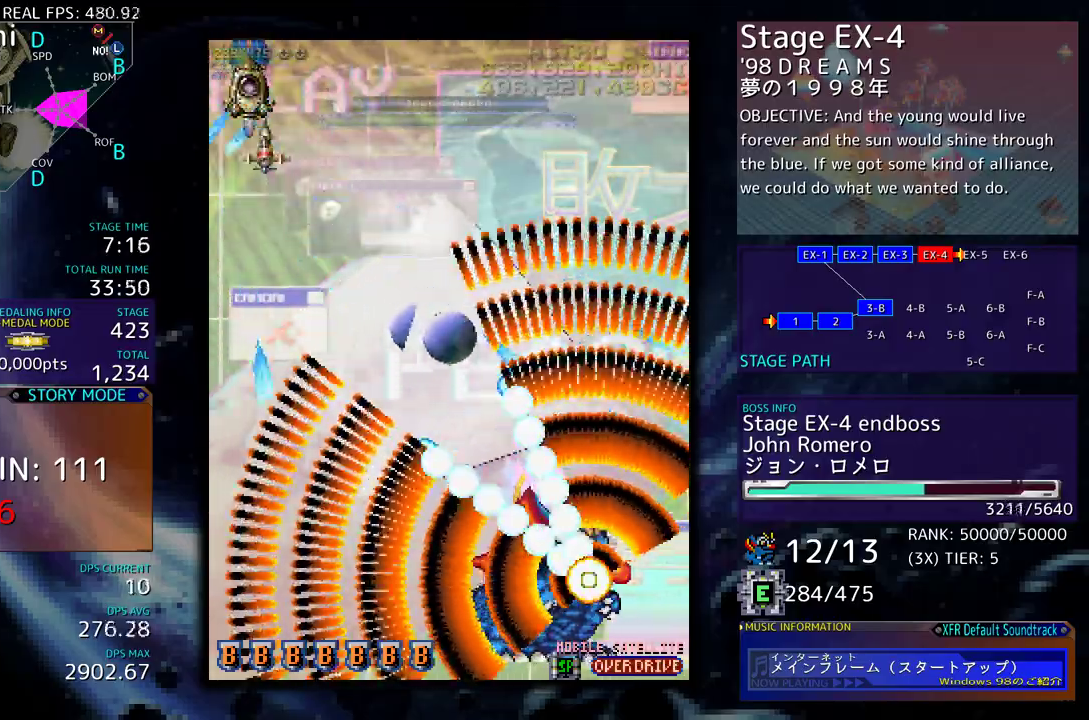
{"buttons": ["DPAD_RIGHT"], "events": [[83, "DPAD_RIGHT", "down"], [233, "DPAD_RIGHT", "up"], [500, "DPAD_RIGHT", "down"]]}
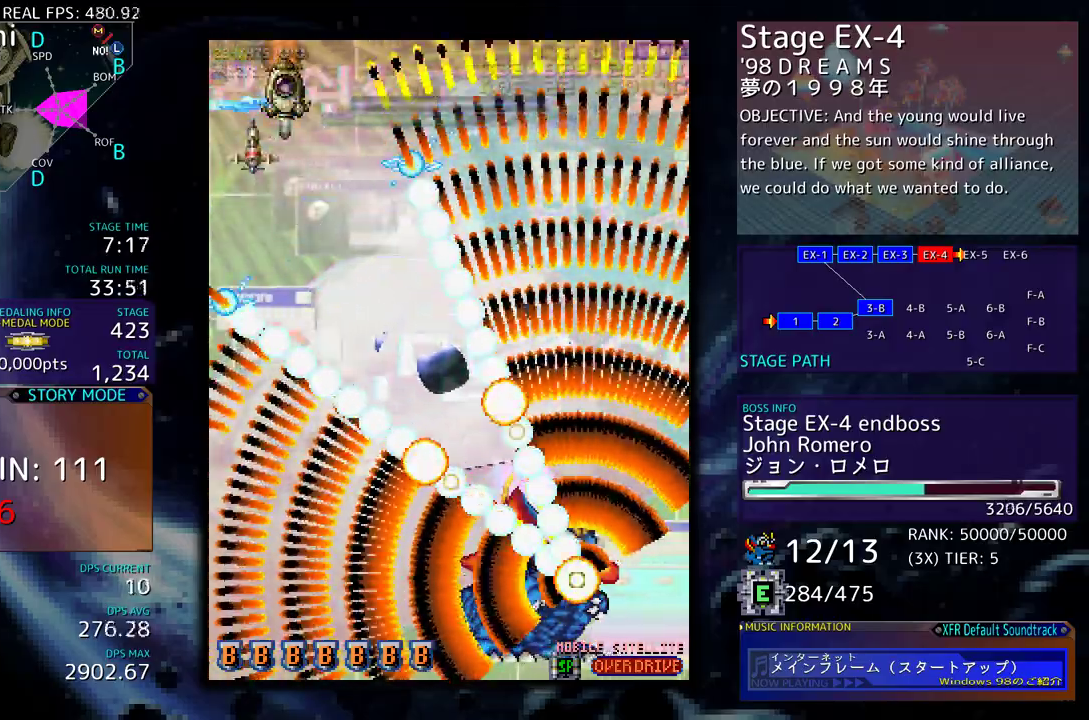
{"buttons": [], "events": [[100, "DPAD_RIGHT", "up"], [233, "DPAD_RIGHT", "down"], [300, "DPAD_RIGHT", "up"], [450, "DPAD_RIGHT", "down"], [483, "DPAD_RIGHT", "up"]]}
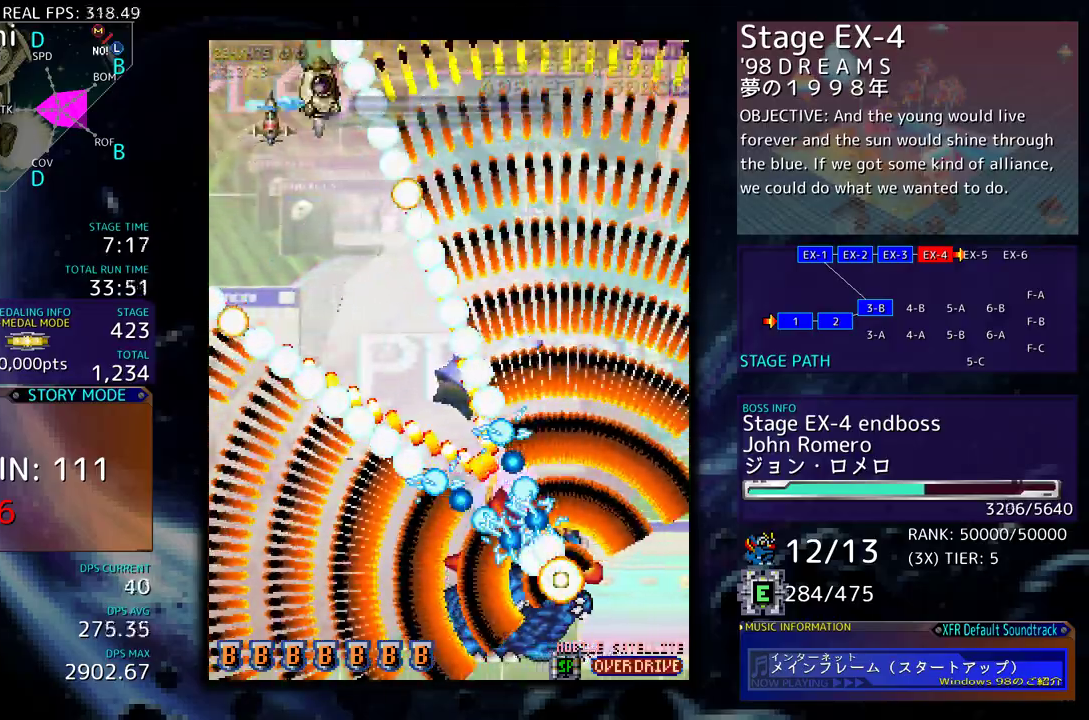
{"buttons": ["DPAD_LEFT"], "events": [[300, "DPAD_LEFT", "down"]]}
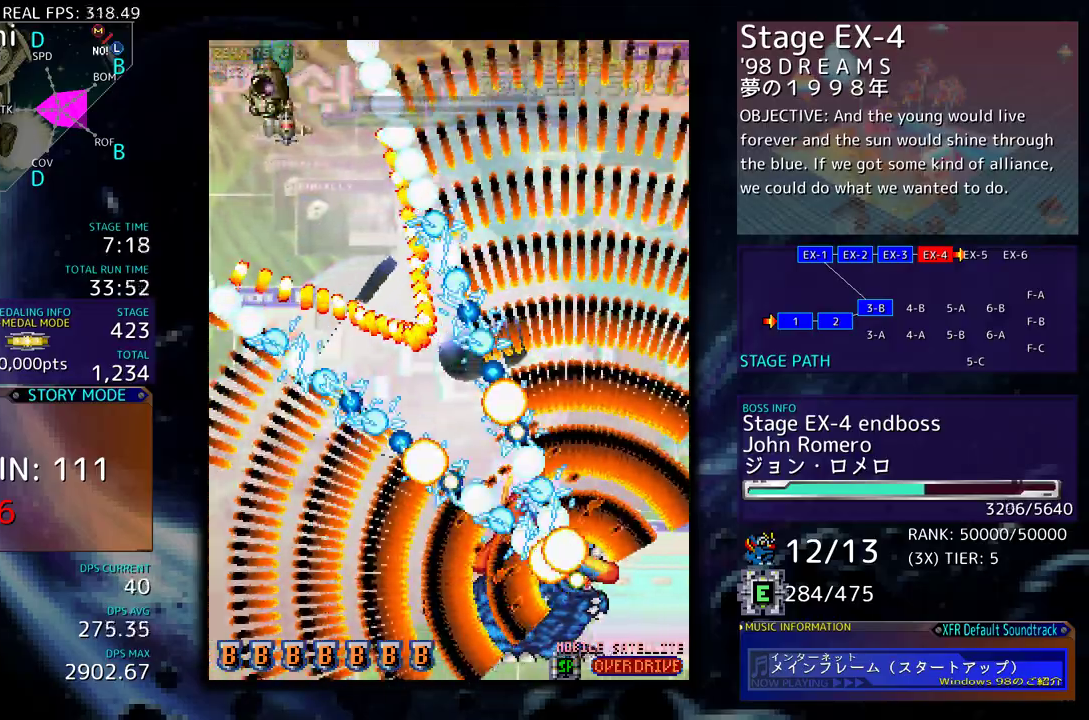
{"buttons": ["DPAD_LEFT"], "events": [[217, "DPAD_DOWN", "down"], [500, "DPAD_DOWN", "up"]]}
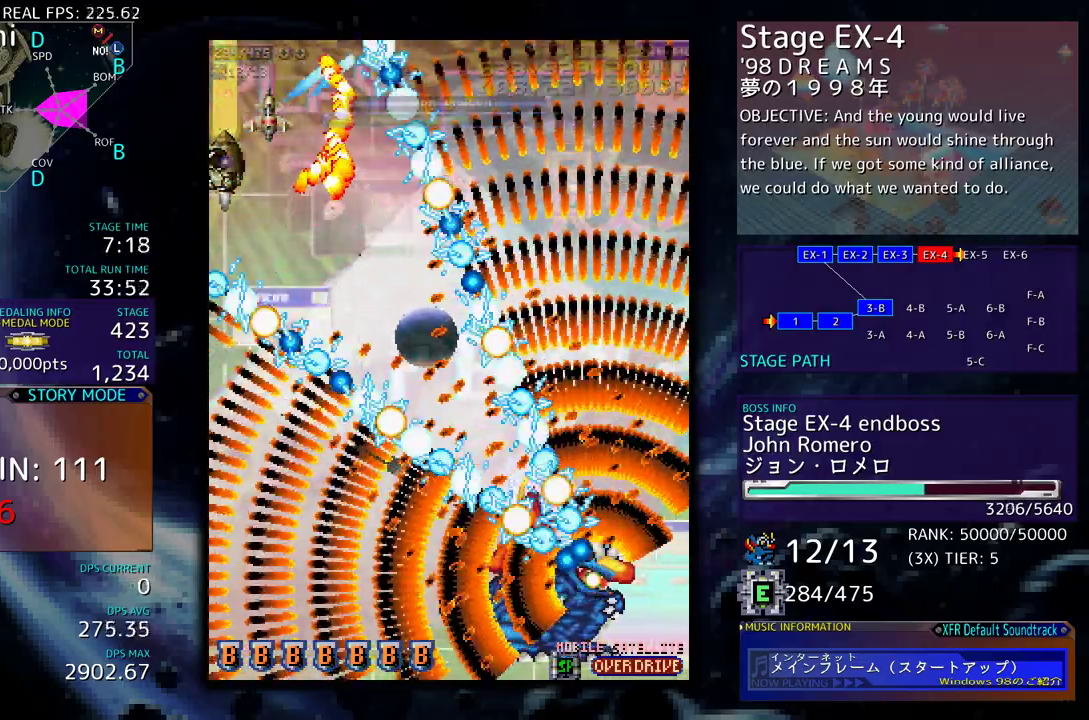
{"buttons": [], "events": [[17, "DPAD_LEFT", "up"]]}
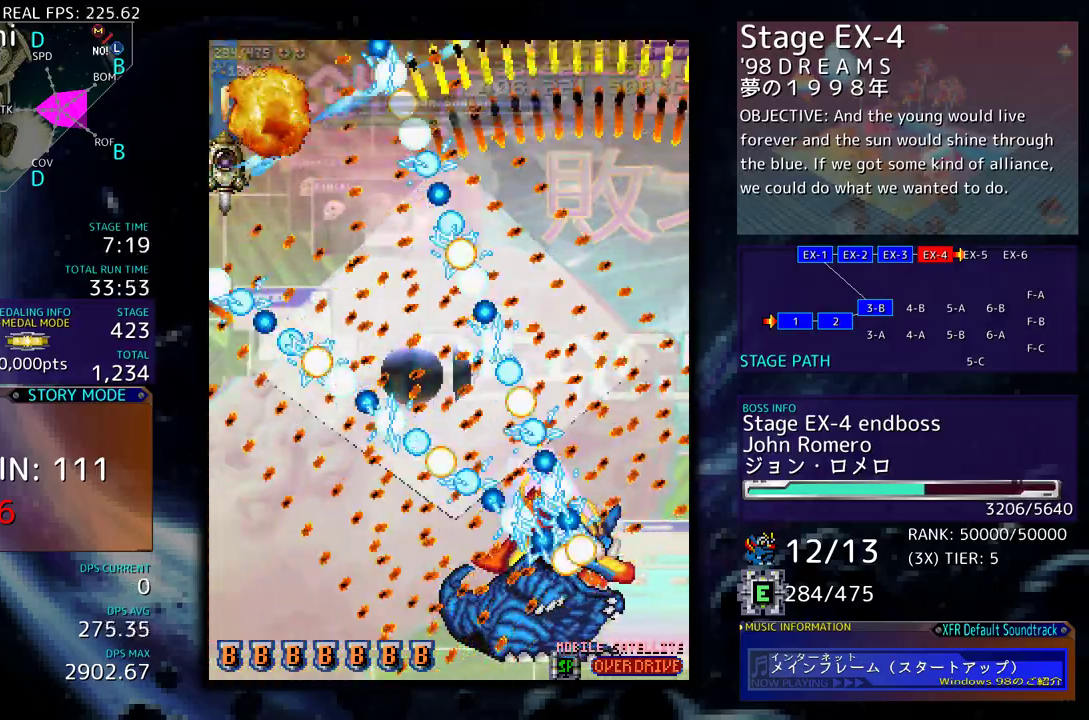
{"buttons": ["DPAD_UP", "DPAD_LEFT"], "events": [[67, "DPAD_LEFT", "down"], [67, "DPAD_UP", "down"]]}
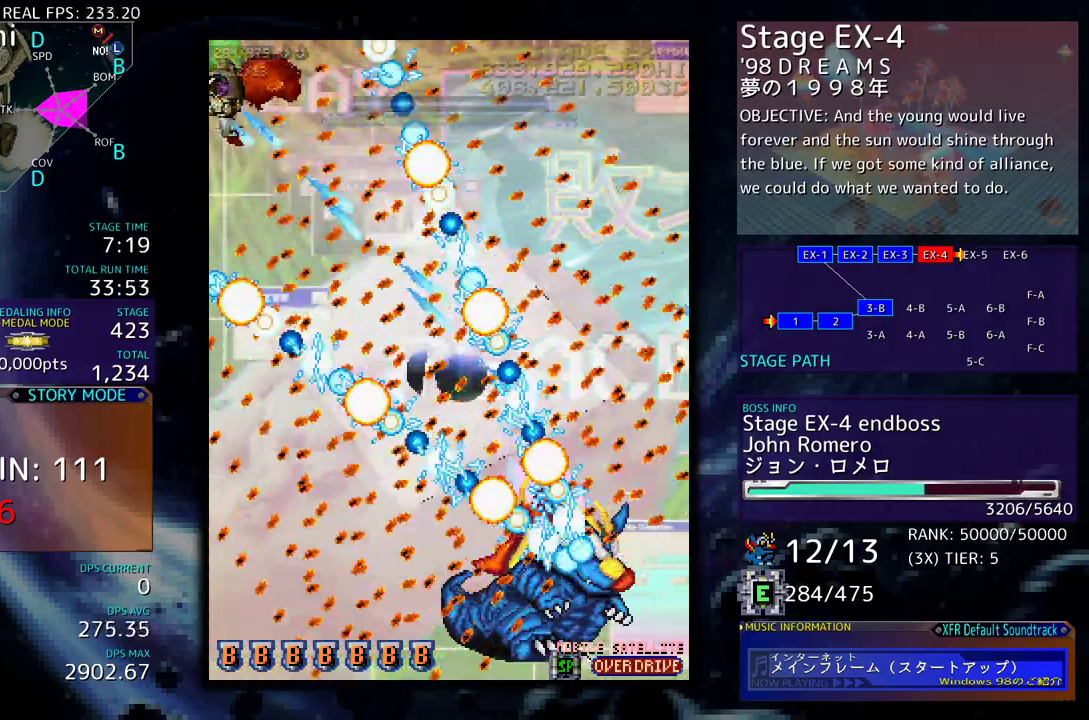
{"buttons": [], "events": [[183, "DPAD_LEFT", "up"], [300, "DPAD_UP", "up"]]}
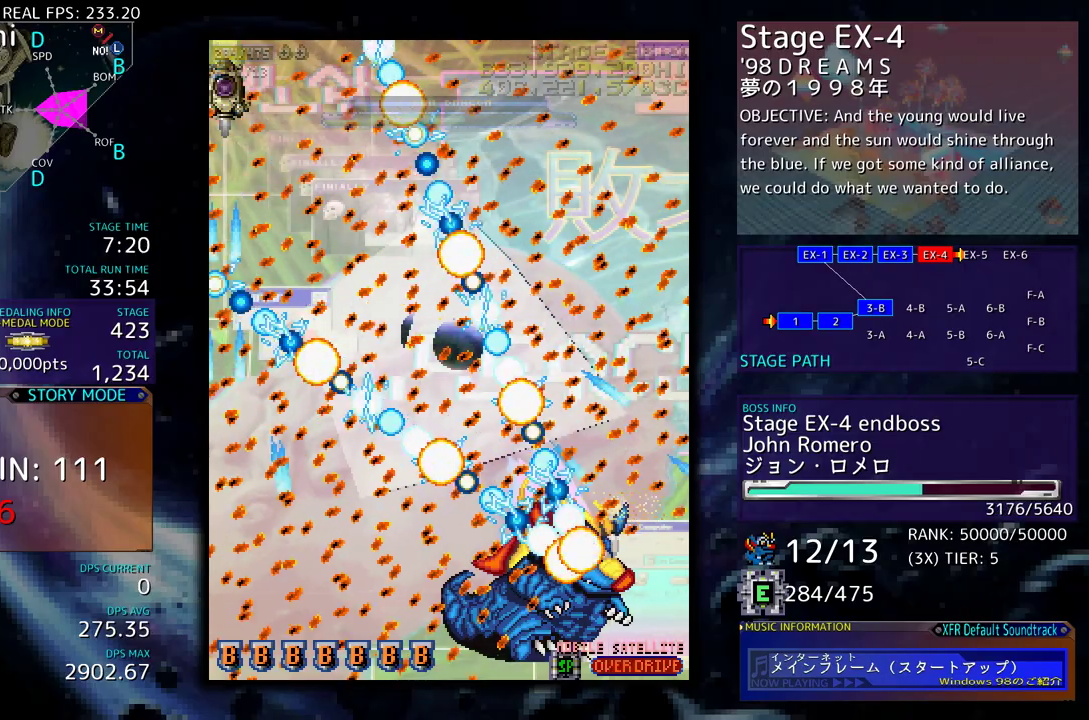
{"buttons": [], "events": [[317, "DPAD_LEFT", "down"], [367, "DPAD_LEFT", "up"]]}
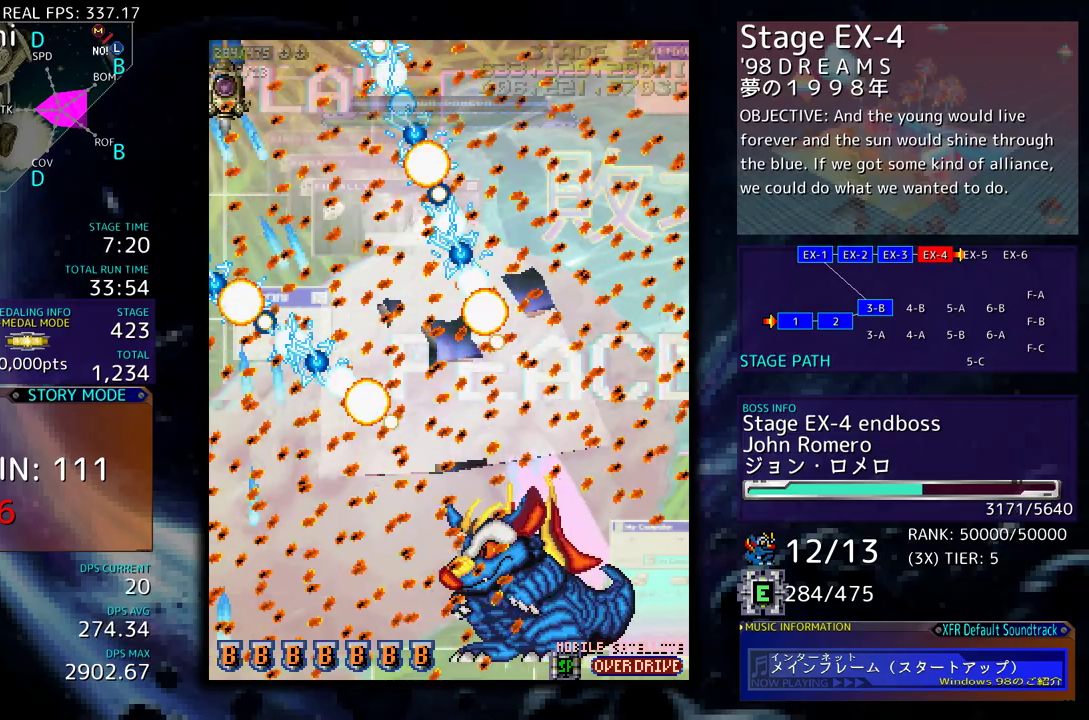
{"buttons": [], "events": []}
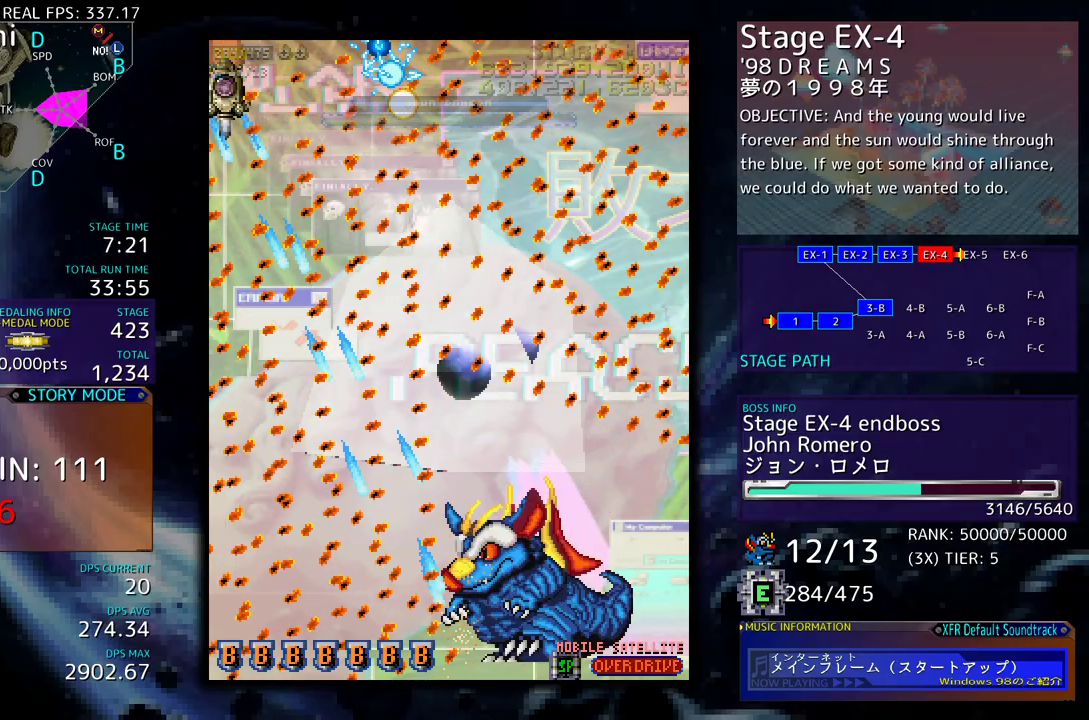
{"buttons": [], "events": []}
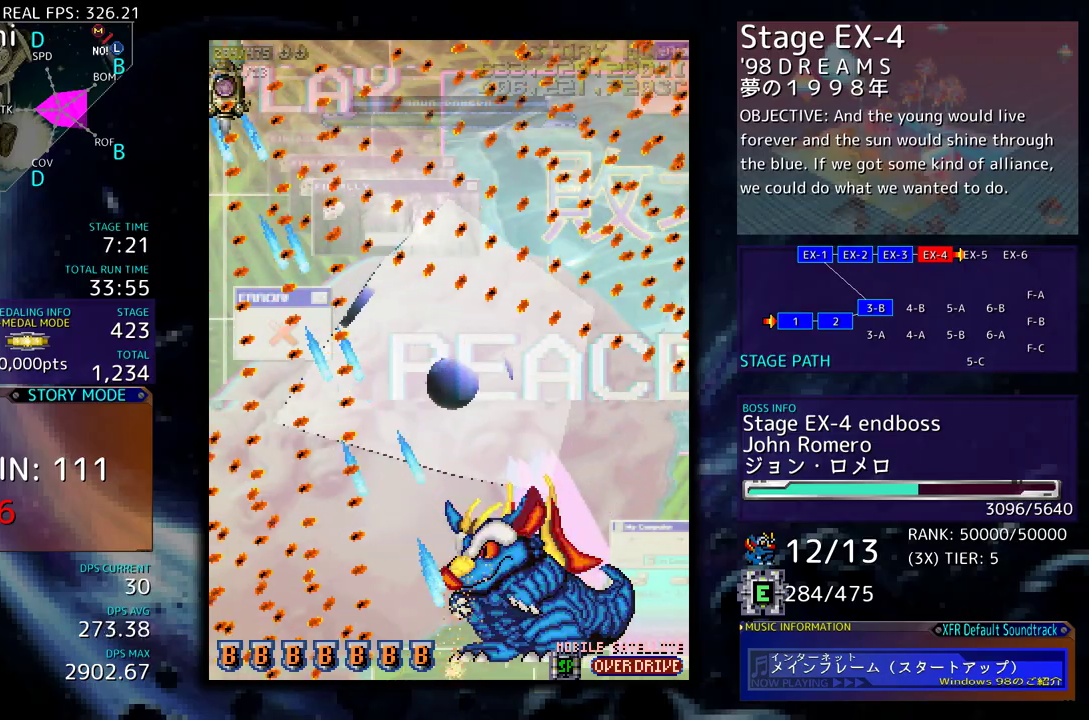
{"buttons": [], "events": []}
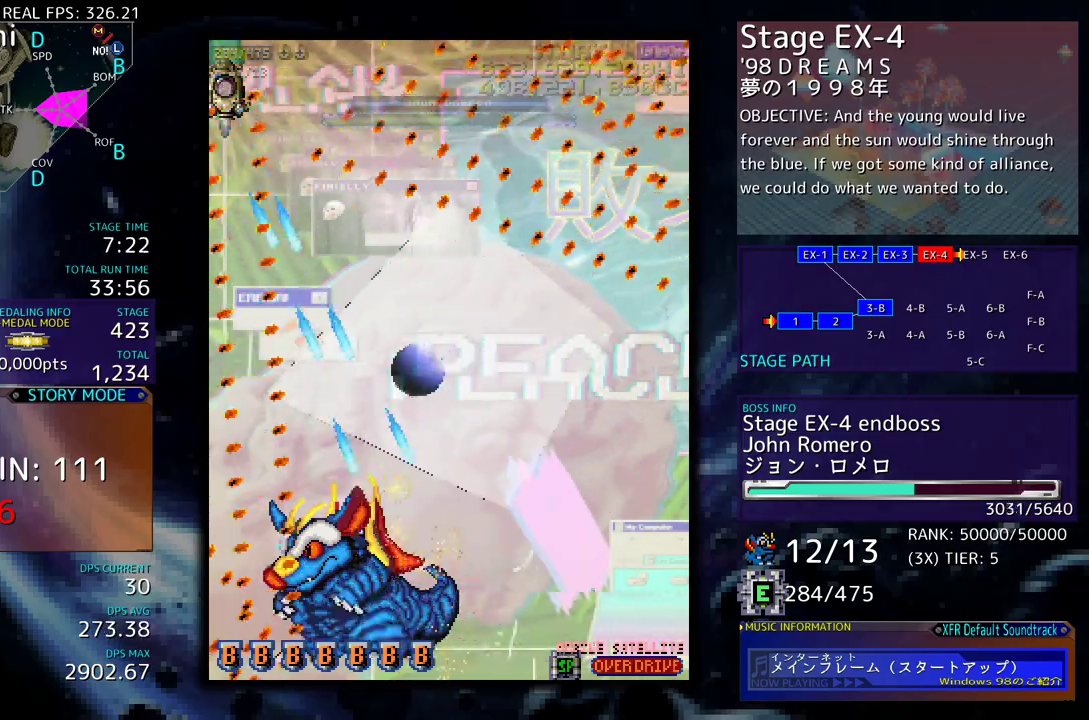
{"buttons": [], "events": []}
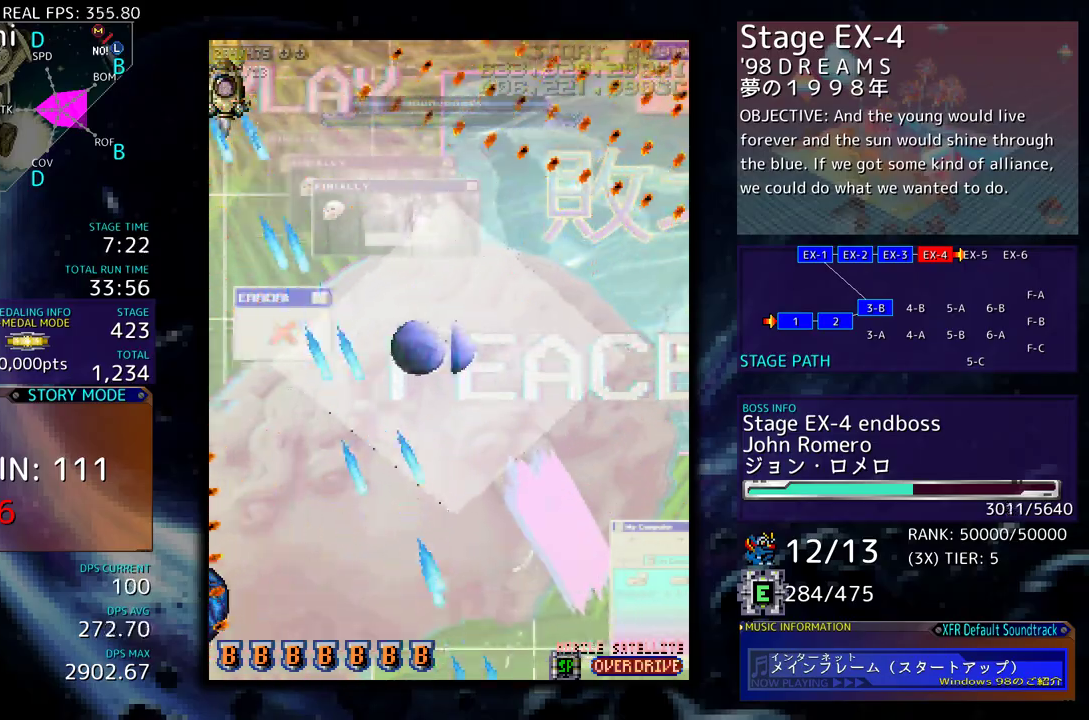
{"buttons": ["DPAD_DOWN", "DPAD_RIGHT"], "events": [[17, "DPAD_RIGHT", "down"], [150, "DPAD_DOWN", "down"]]}
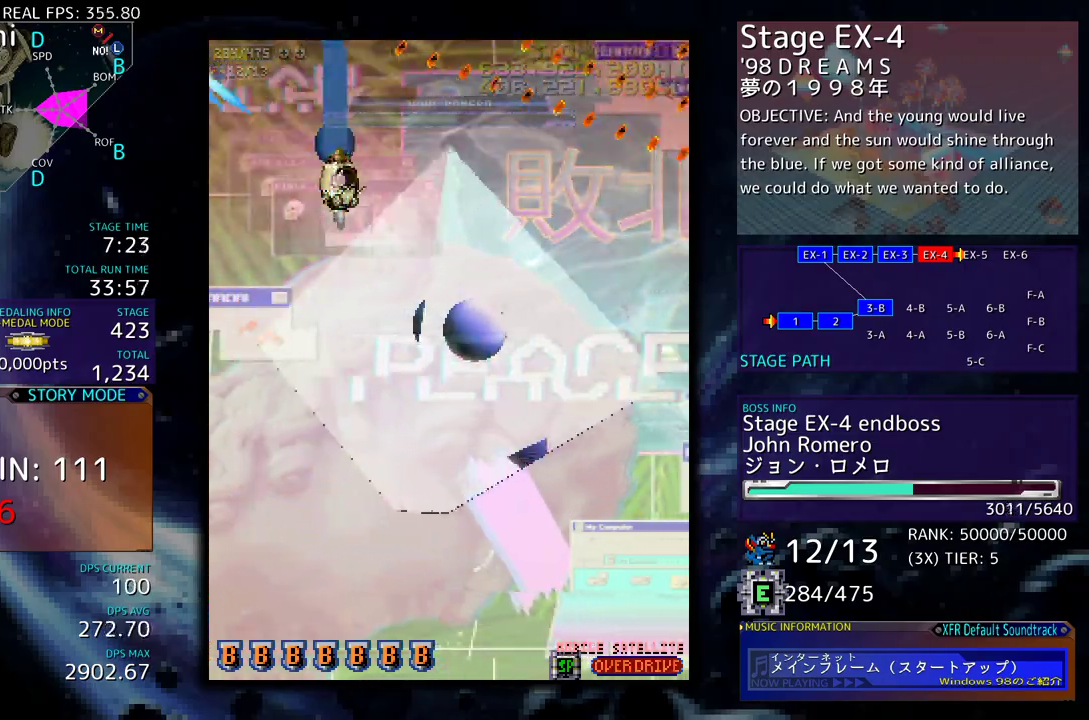
{"buttons": ["DPAD_DOWN"], "events": [[233, "DPAD_RIGHT", "up"]]}
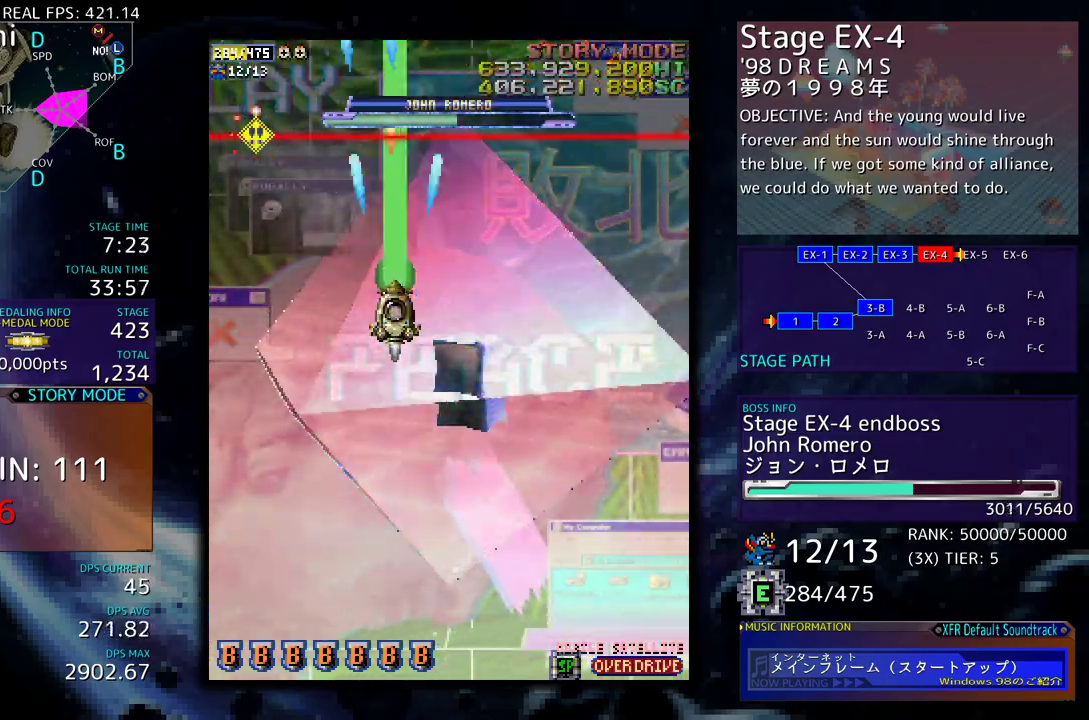
{"buttons": ["DPAD_DOWN", "DPAD_LEFT"], "events": [[333, "DPAD_LEFT", "down"]]}
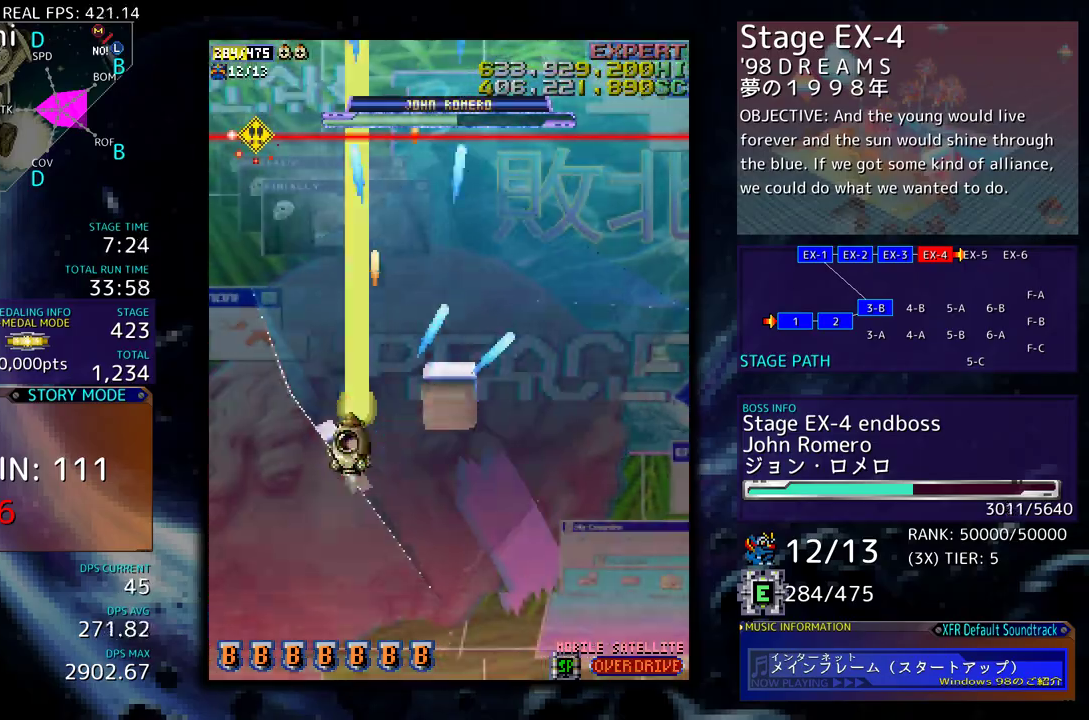
{"buttons": ["DPAD_RIGHT"], "events": [[283, "DPAD_LEFT", "up"], [350, "DPAD_RIGHT", "down"], [450, "DPAD_DOWN", "up"]]}
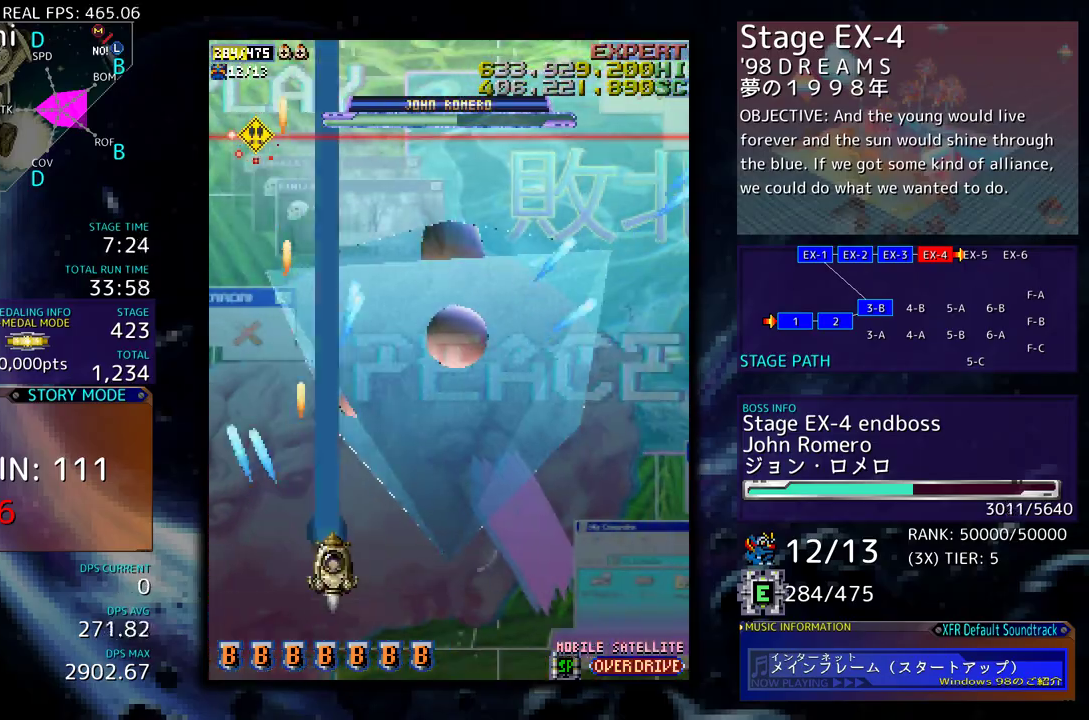
{"buttons": ["DPAD_UP", "DPAD_LEFT"], "events": [[117, "DPAD_UP", "down"], [133, "DPAD_RIGHT", "up"], [133, "DPAD_UP", "up"], [283, "DPAD_RIGHT", "down"], [300, "DPAD_UP", "down"], [433, "DPAD_RIGHT", "up"], [483, "DPAD_LEFT", "down"]]}
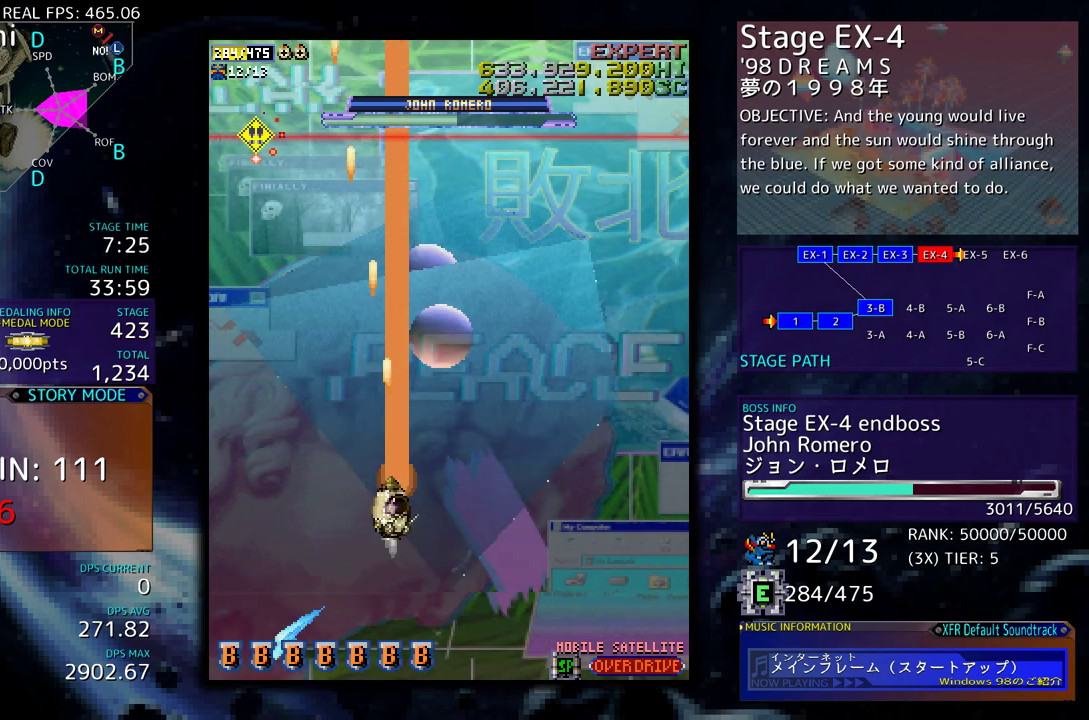
{"buttons": [], "events": [[50, "DPAD_UP", "up"], [233, "DPAD_DOWN", "down"], [250, "DPAD_LEFT", "up"], [400, "DPAD_DOWN", "up"]]}
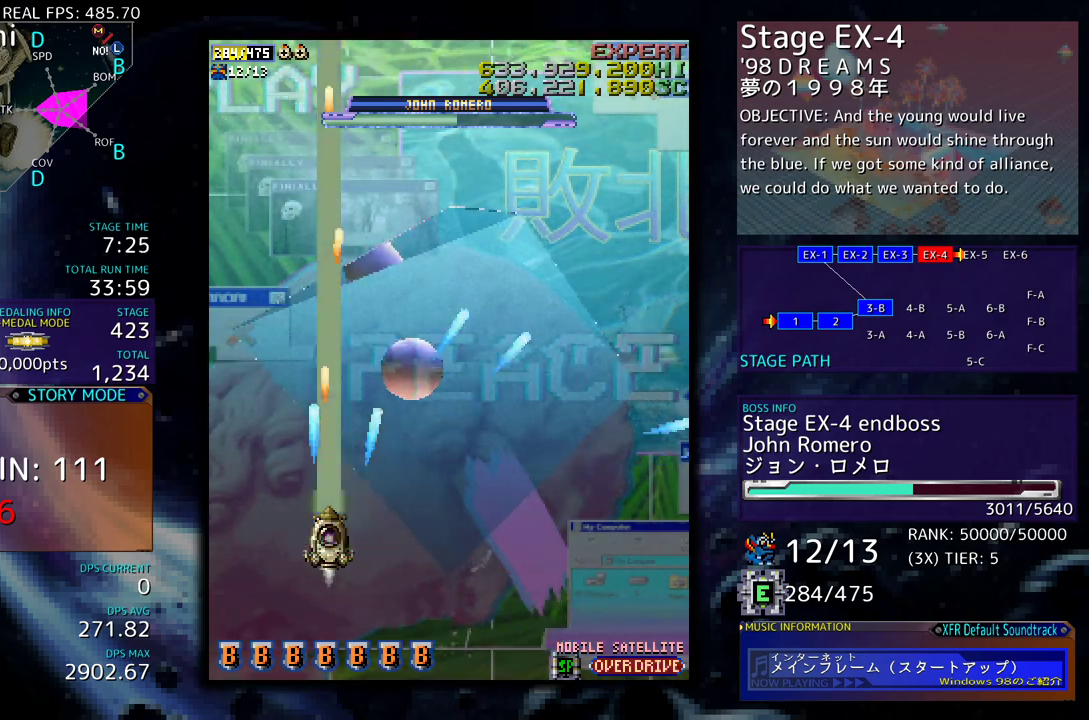
{"buttons": [], "events": [[200, "DPAD_DOWN", "down"], [233, "DPAD_RIGHT", "down"], [300, "DPAD_RIGHT", "up"], [317, "DPAD_DOWN", "up"]]}
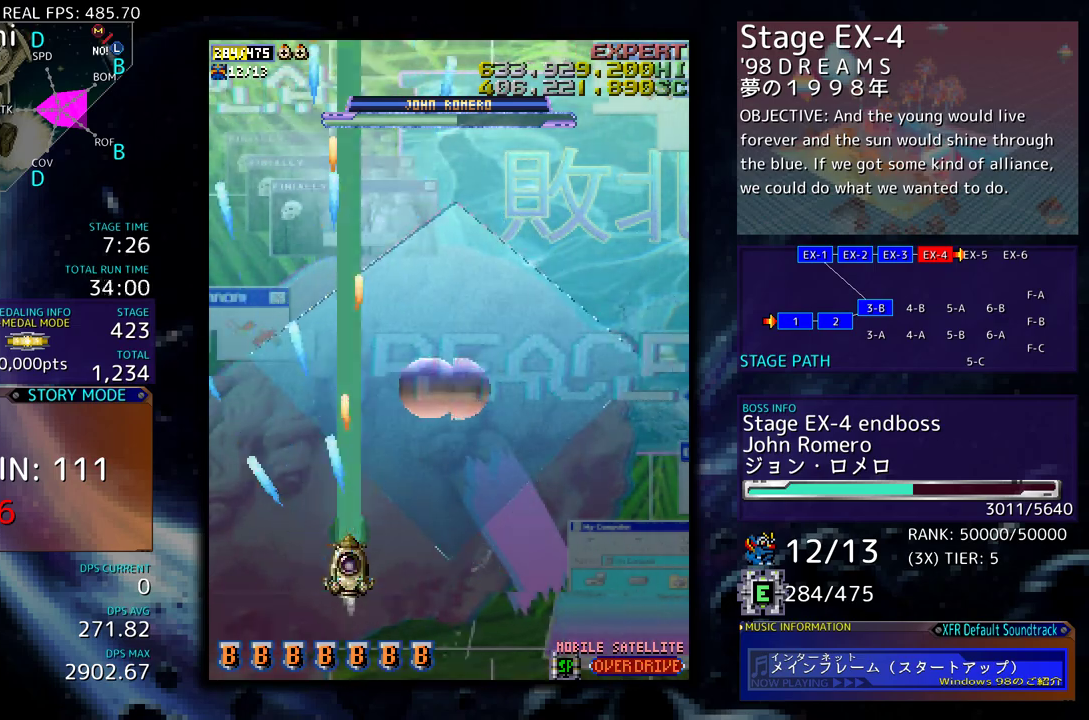
{"buttons": ["DPAD_UP"], "events": [[433, "DPAD_RIGHT", "down"], [467, "DPAD_UP", "down"], [483, "DPAD_RIGHT", "up"]]}
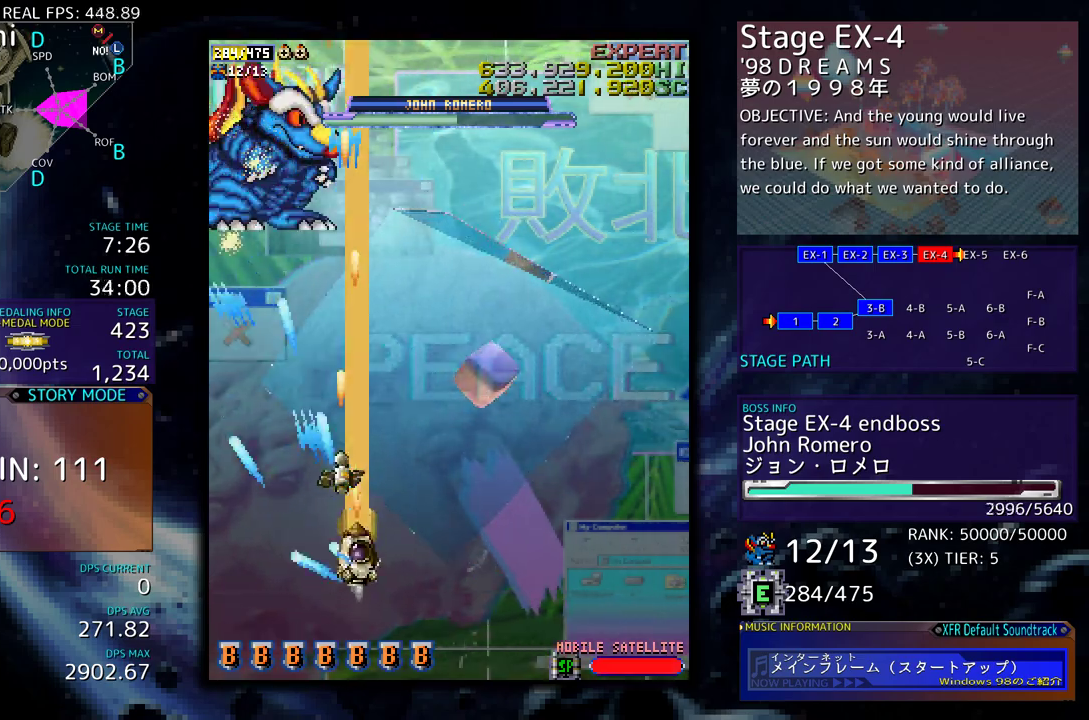
{"buttons": ["DPAD_RIGHT"], "events": [[17, "DPAD_UP", "up"], [150, "DPAD_UP", "down"], [183, "DPAD_RIGHT", "down"], [250, "DPAD_UP", "up"], [300, "DPAD_UP", "down"], [433, "DPAD_UP", "up"]]}
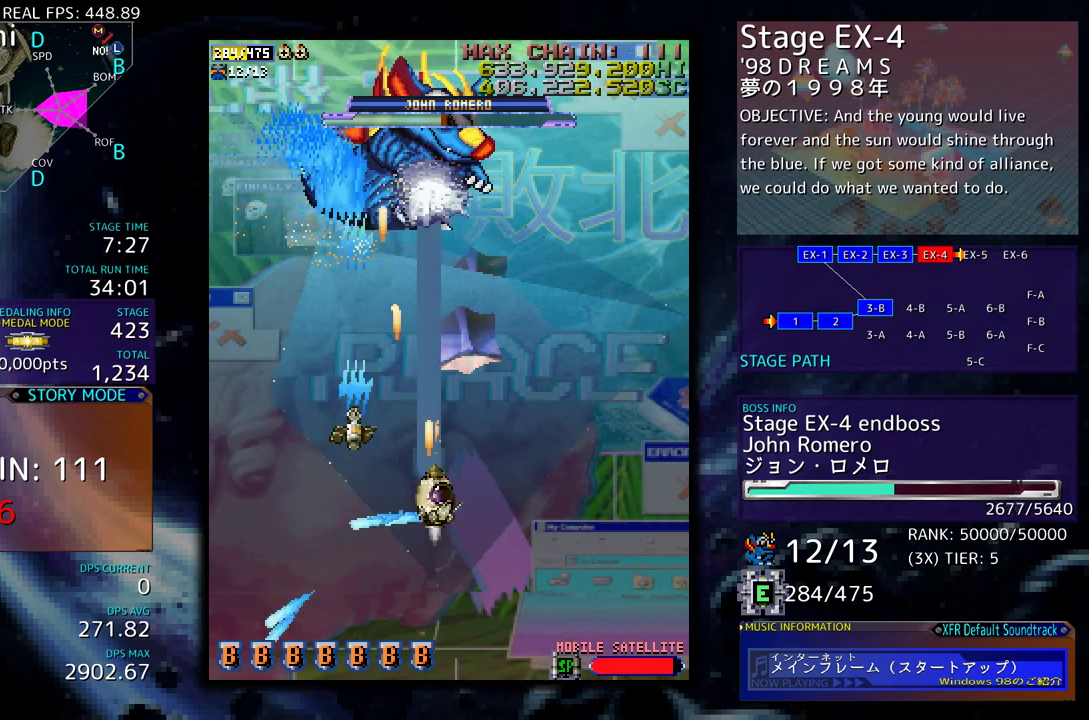
{"buttons": [], "events": [[17, "DPAD_DOWN", "down"], [83, "DPAD_RIGHT", "up"], [100, "DPAD_DOWN", "up"], [100, "DPAD_LEFT", "down"], [133, "DPAD_LEFT", "up"], [233, "DPAD_DOWN", "down"], [283, "DPAD_DOWN", "up"], [400, "DPAD_DOWN", "down"], [483, "DPAD_DOWN", "up"]]}
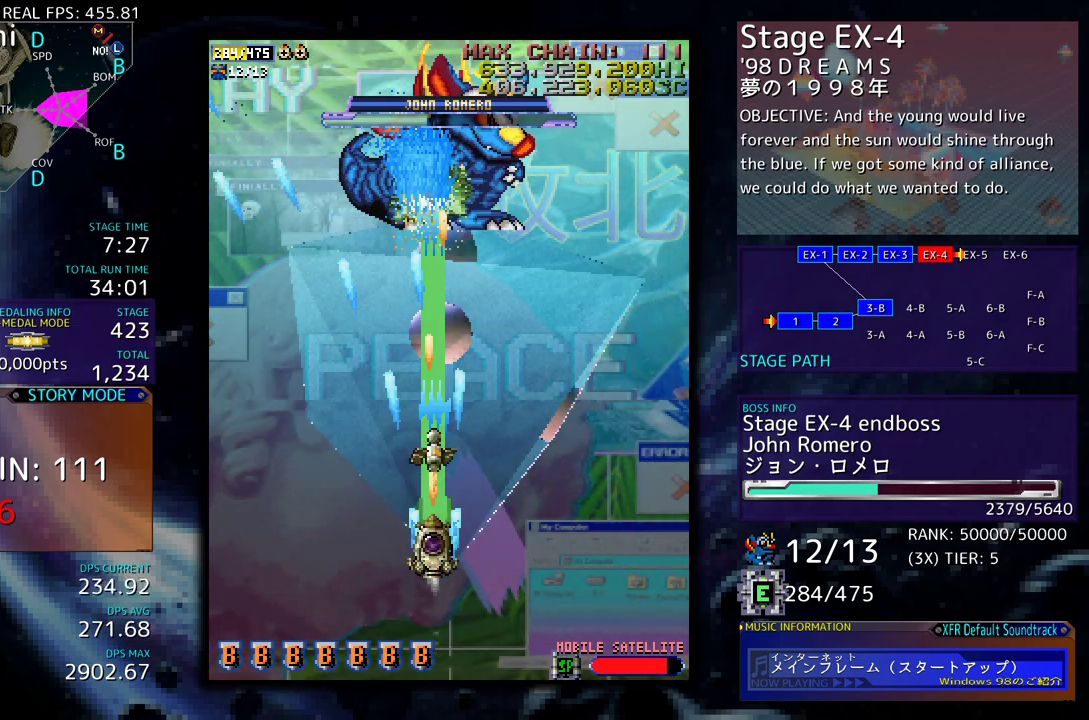
{"buttons": [], "events": []}
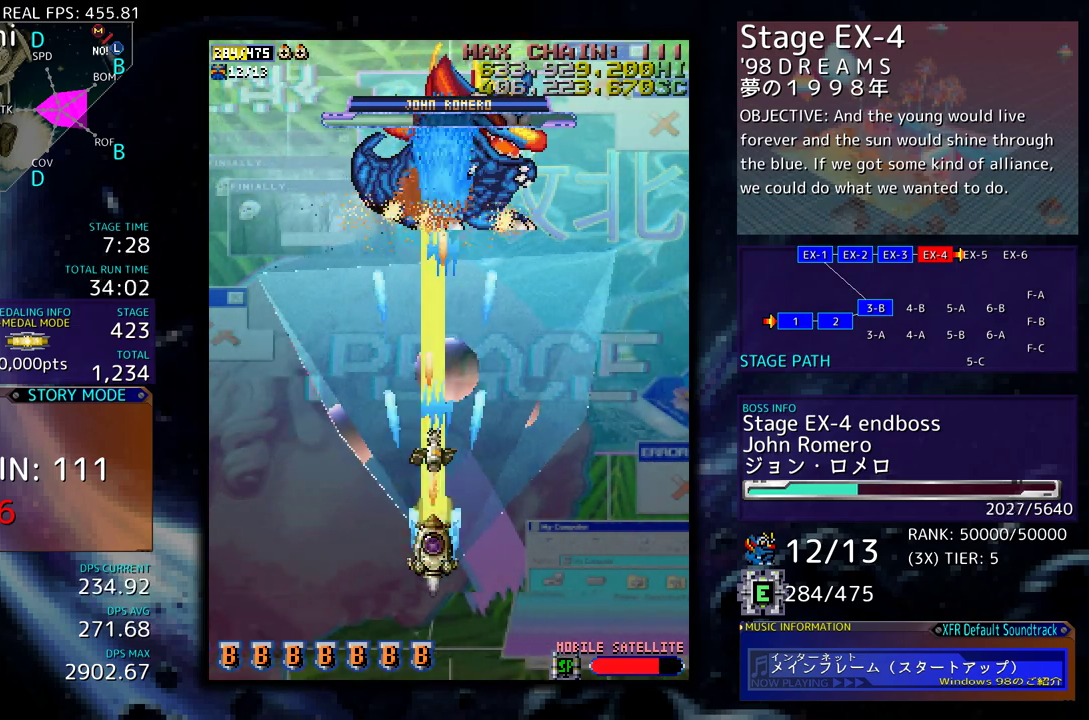
{"buttons": [], "events": []}
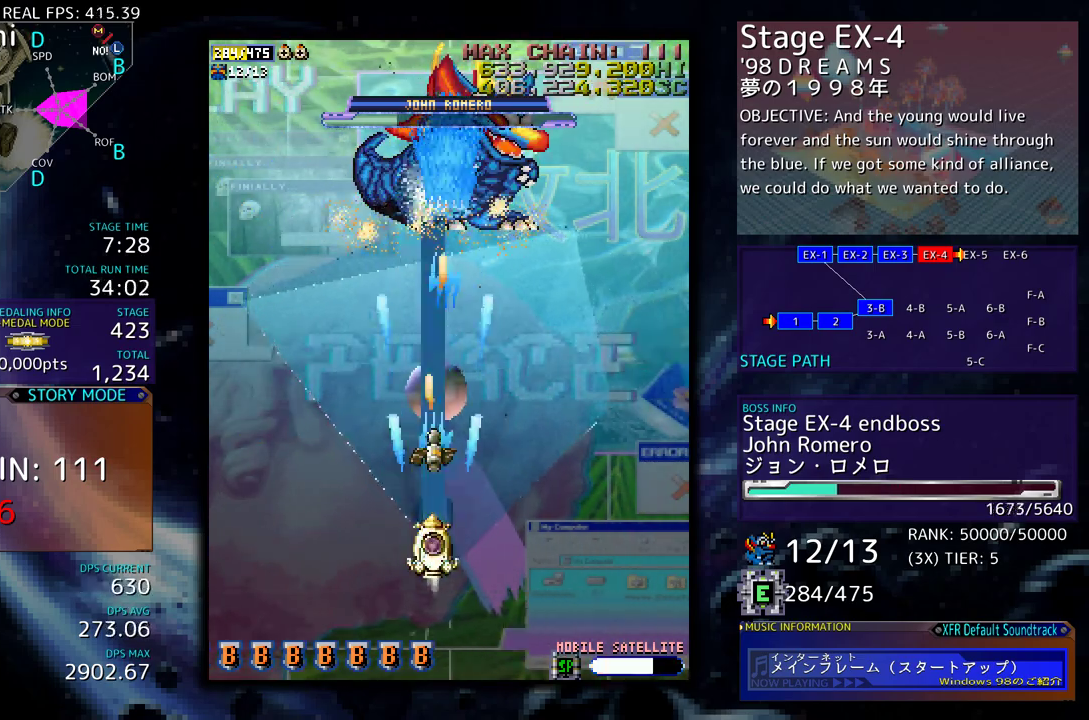
{"buttons": [], "events": []}